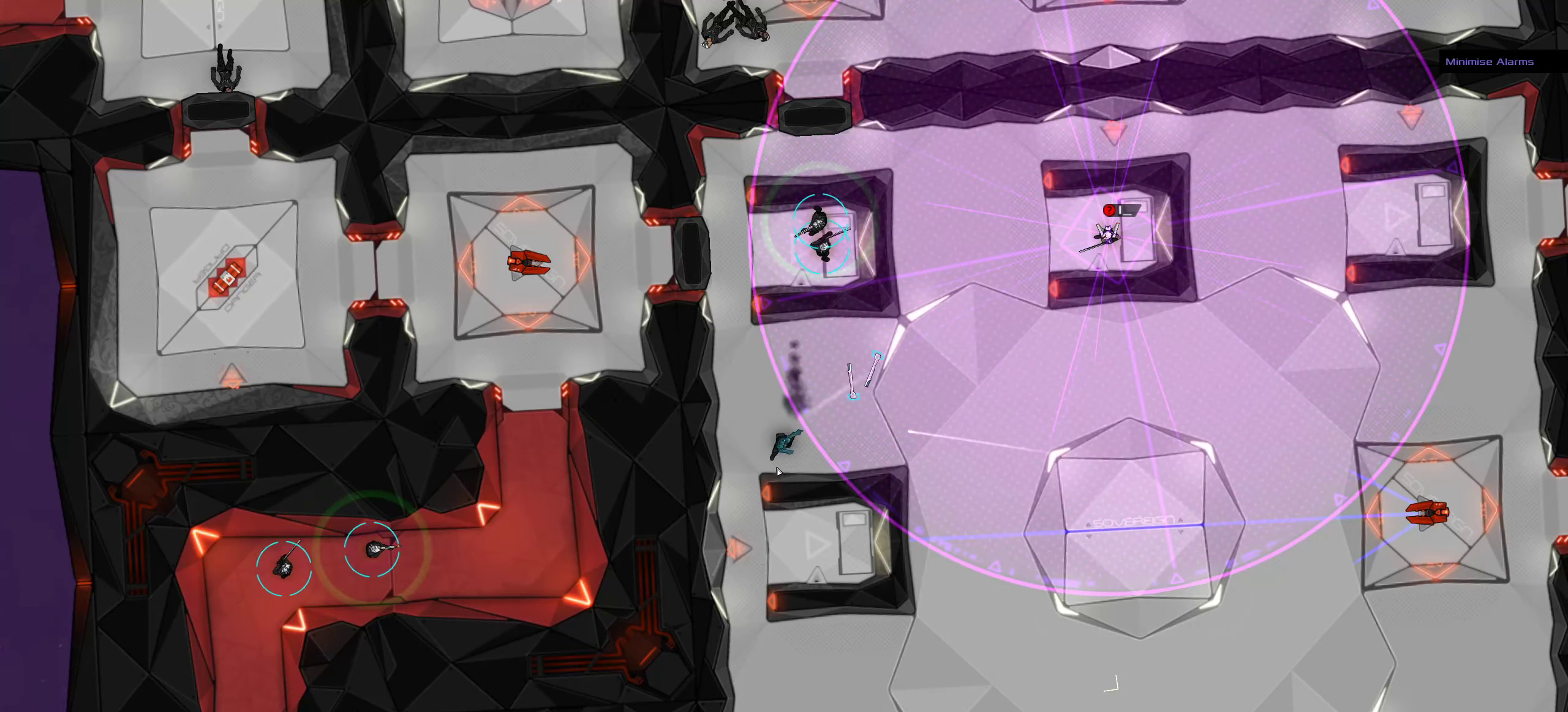
Gameplay with keyboard and mouse; each line is a JSON object with the keys and mouse buttons held at the frame after it. "events" lists presses ("down") and releases ("up") of ".", "/", "1", "2", "3", "4", "5", "6", "7", "8", "9", "a", "alt_l", "alt_r", "b", "c", "caps_lock", "comma", "ctrl", "d", "e", "equals", "f", "g", "h", "i", "j", "k", "l", "lbracket", "m", "minus", "n", "o", "p", "q", "quote", "r", "rbracket", "s", "semicolon", "shift", "space", "super", "t", "tab", "tilde", "u", "v", "w", "x", "y", "z", "mouse_left", "mouse_middle", "mouse_right", "mouse_wheel_up" and "mouse_wheel_down" between this image and that frame as [ms after this image, input, new state], when the widget could be followed in between. "mouse_left", "mouse_middle", "mouse_right", "mouse_wheel_up", "mouse_wheel_down" = the "left", "middle", "right", "wheel_up", "wheel_down" buttons of the "mouse" list. No other keys are recorded. Mouse movement is not recorded. Not read: 0.
{"keys": ["ctrl"], "mouse": [], "events": [[50, "mouse_middle", "down"], [117, "mouse_middle", "up"], [483, "ctrl", "down"]]}
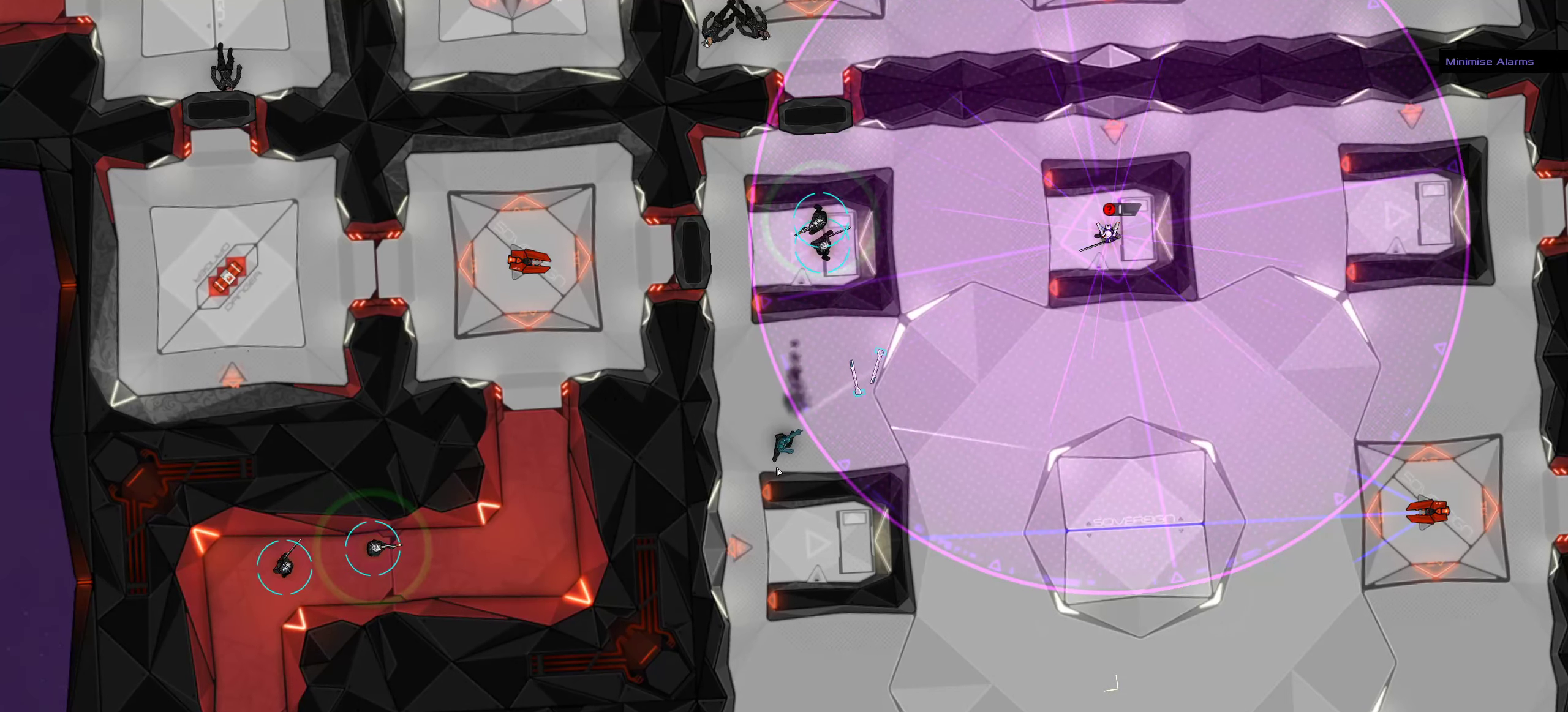
{"keys": [], "mouse": [], "events": [[50, "ctrl", "up"]]}
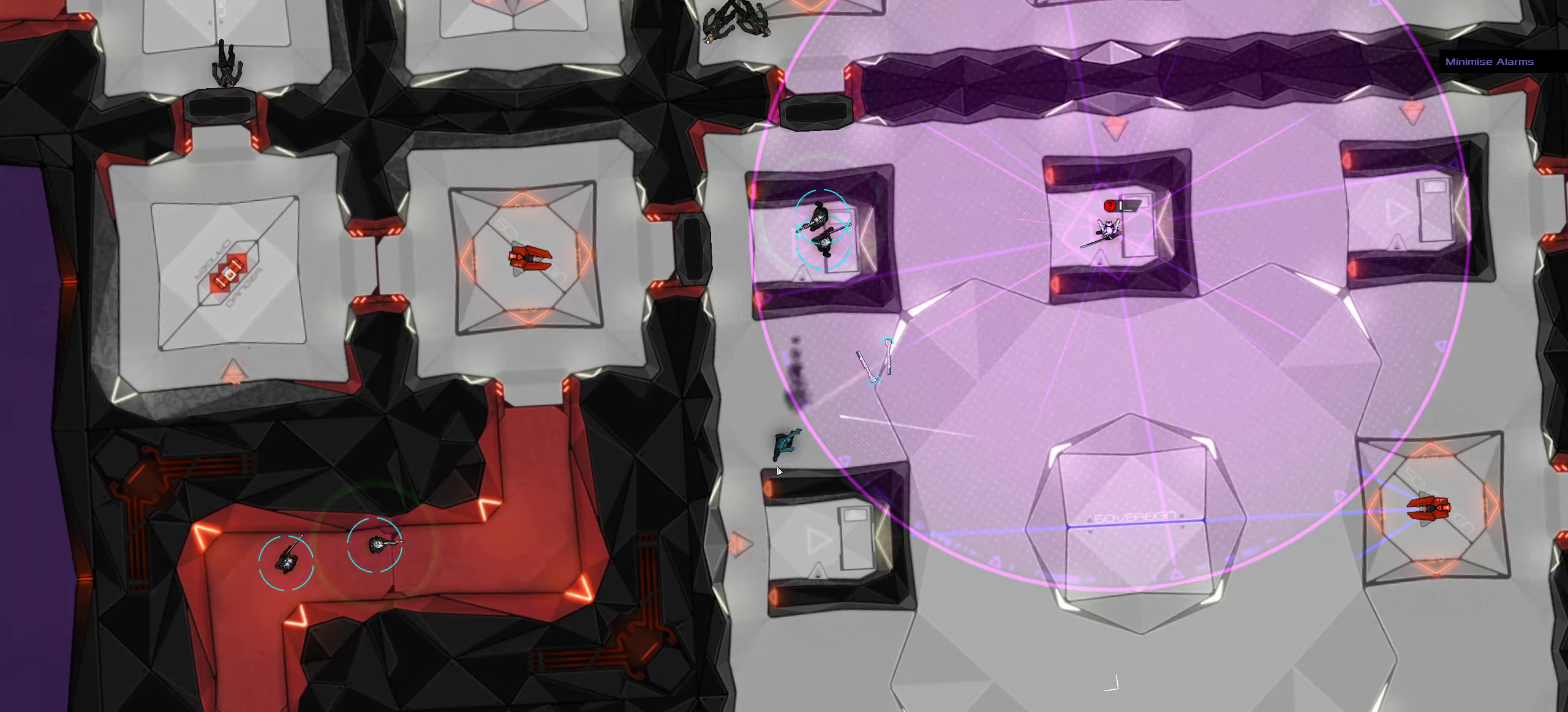
{"keys": [], "mouse": [], "events": []}
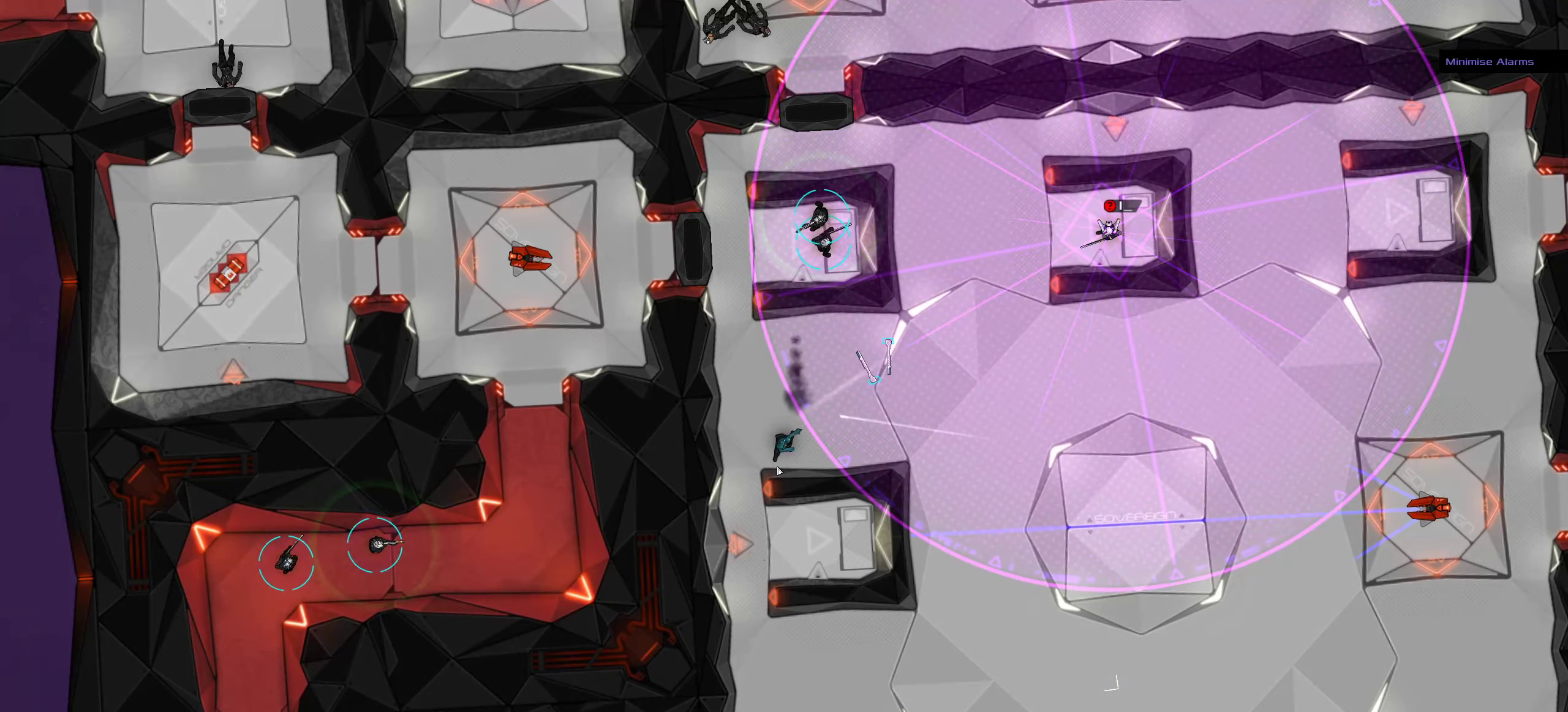
{"keys": [], "mouse": []}
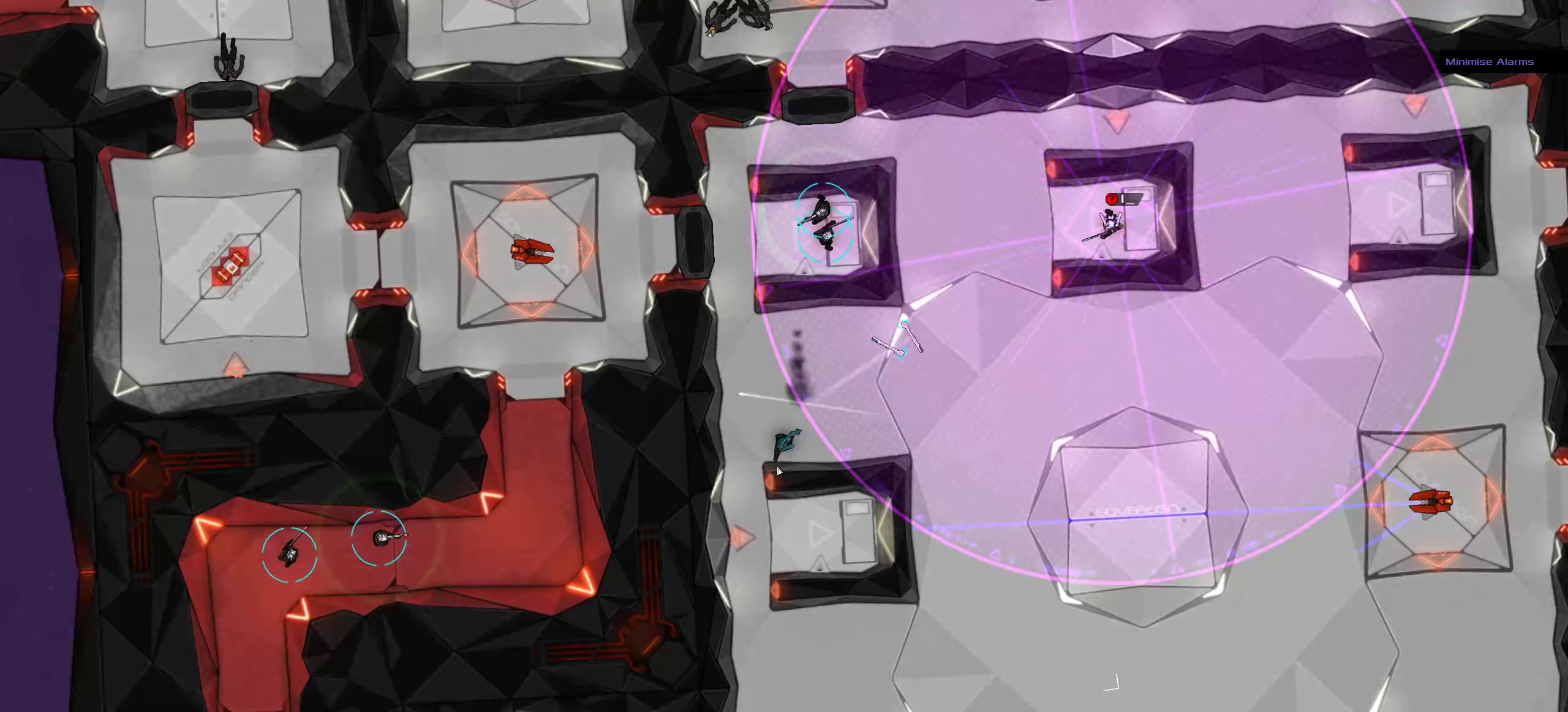
{"keys": [], "mouse": [], "events": []}
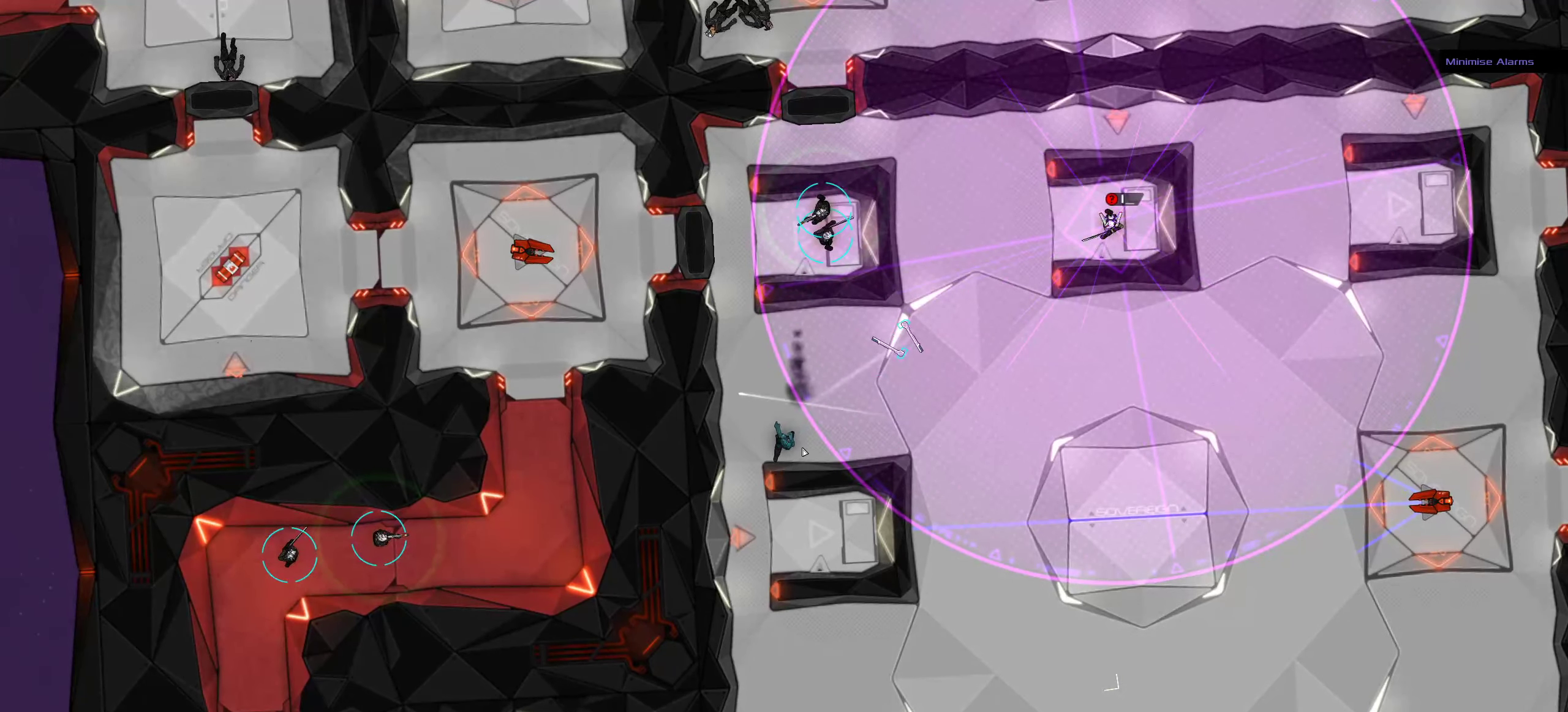
{"keys": [], "mouse": [], "events": []}
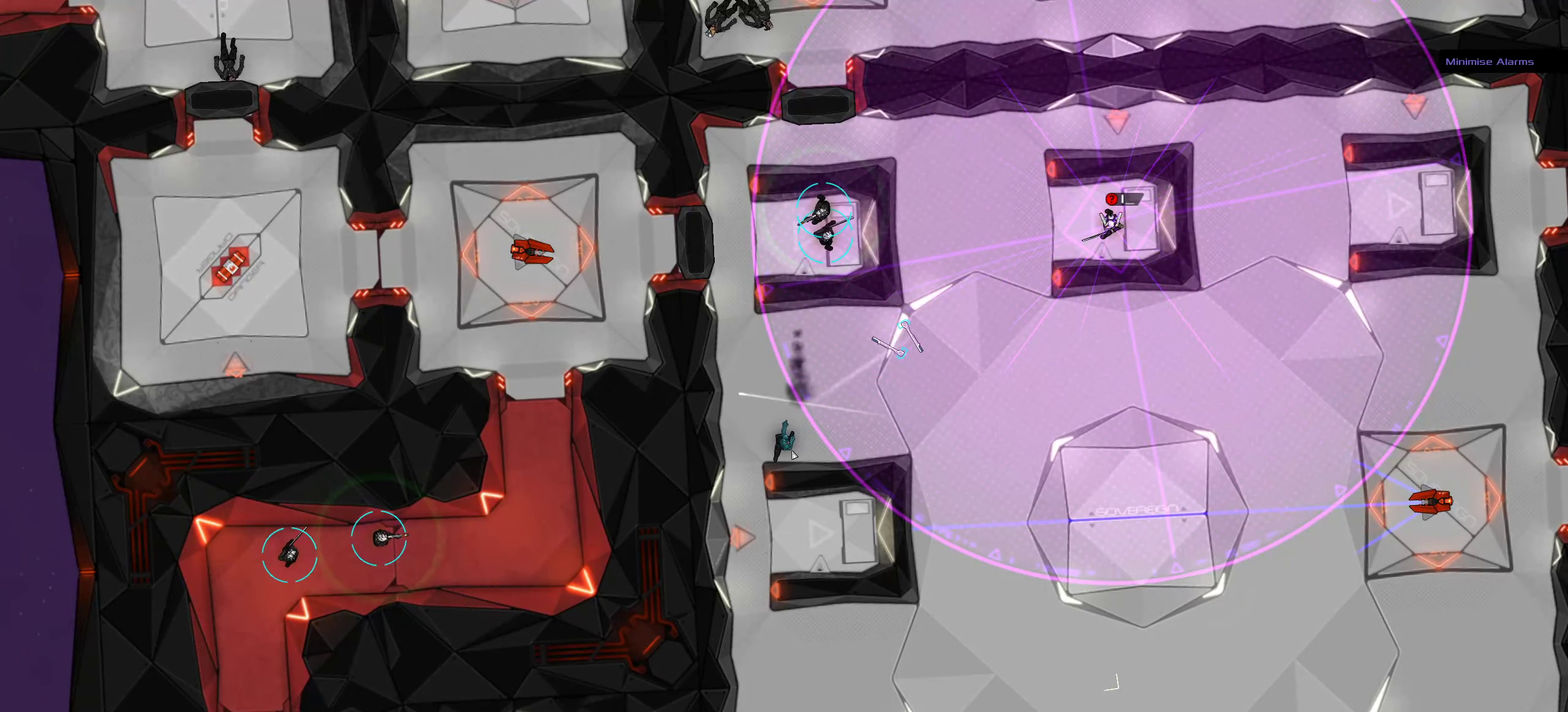
{"keys": [], "mouse": [], "events": [[33, "mouse_middle", "down"], [100, "mouse_middle", "up"], [350, "ctrl", "down"], [416, "ctrl", "up"]]}
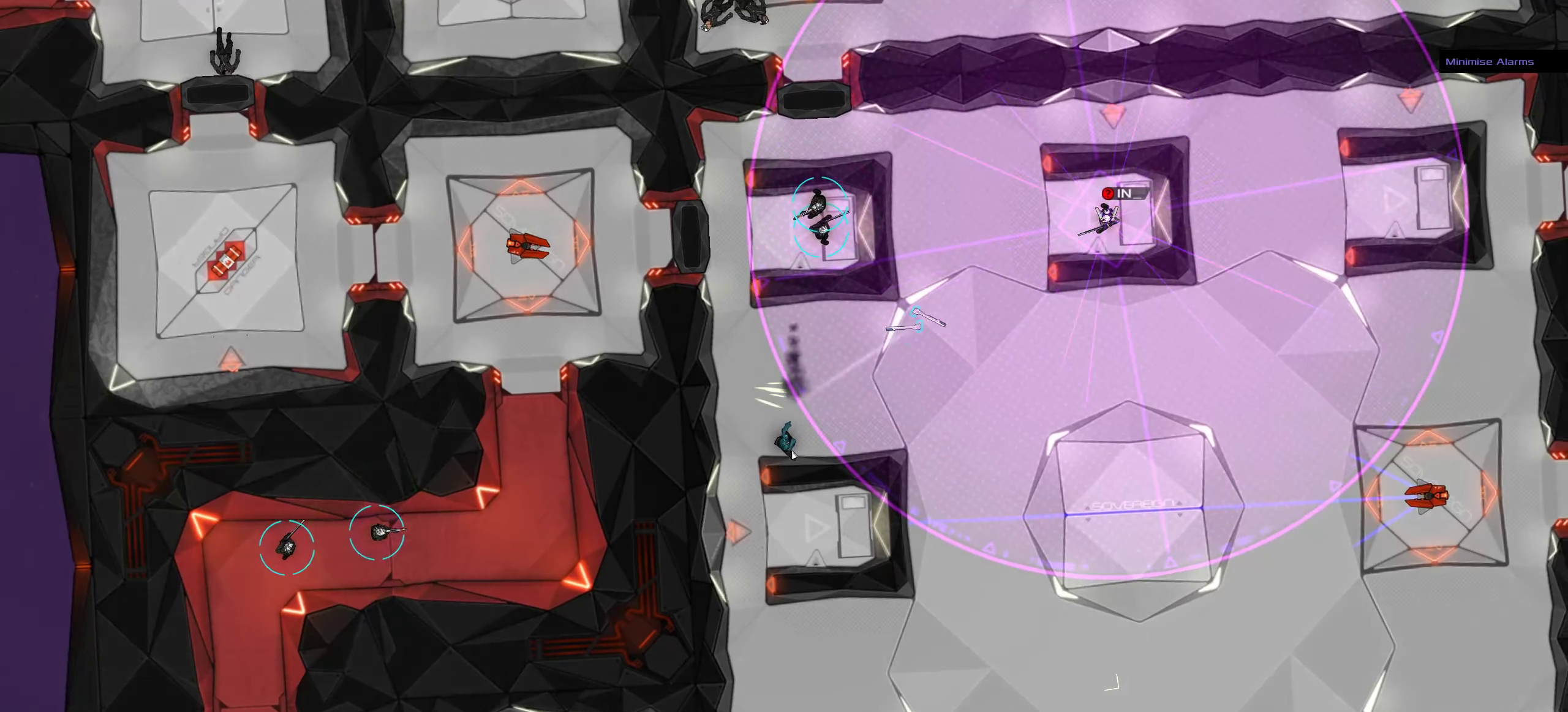
{"keys": [], "mouse": [], "events": []}
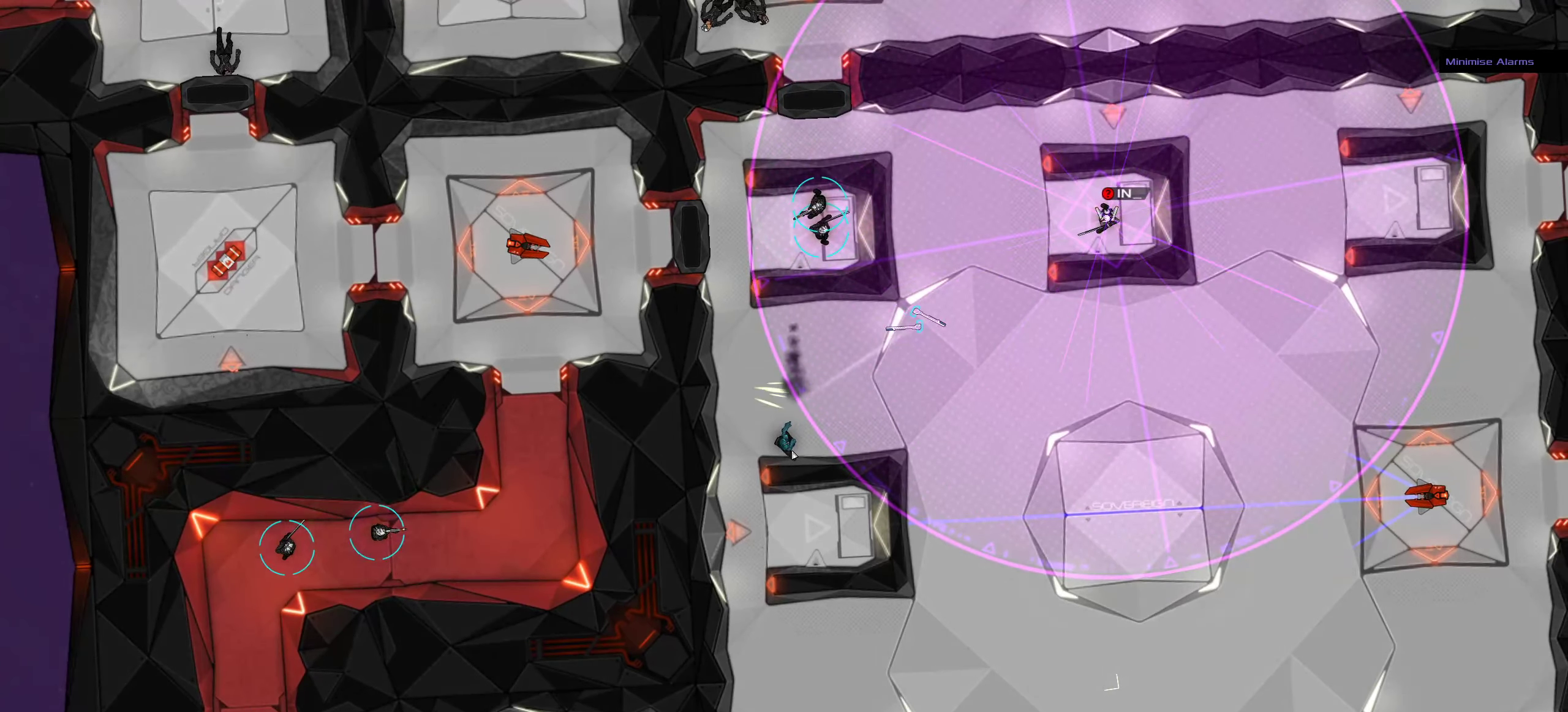
{"keys": [], "mouse": [], "events": [[116, "ctrl", "down"], [216, "ctrl", "up"]]}
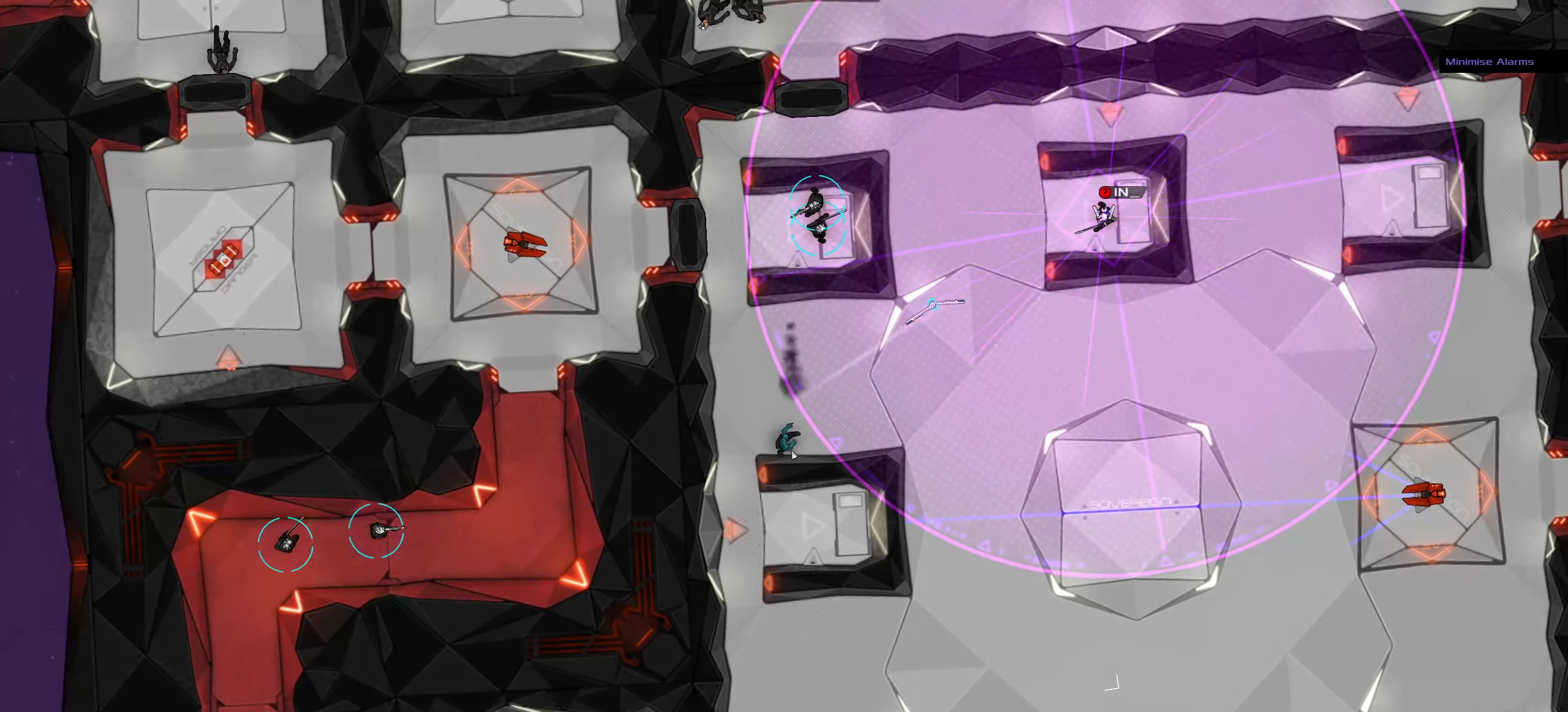
{"keys": [], "mouse": [], "events": [[383, "ctrl", "down"], [450, "ctrl", "up"]]}
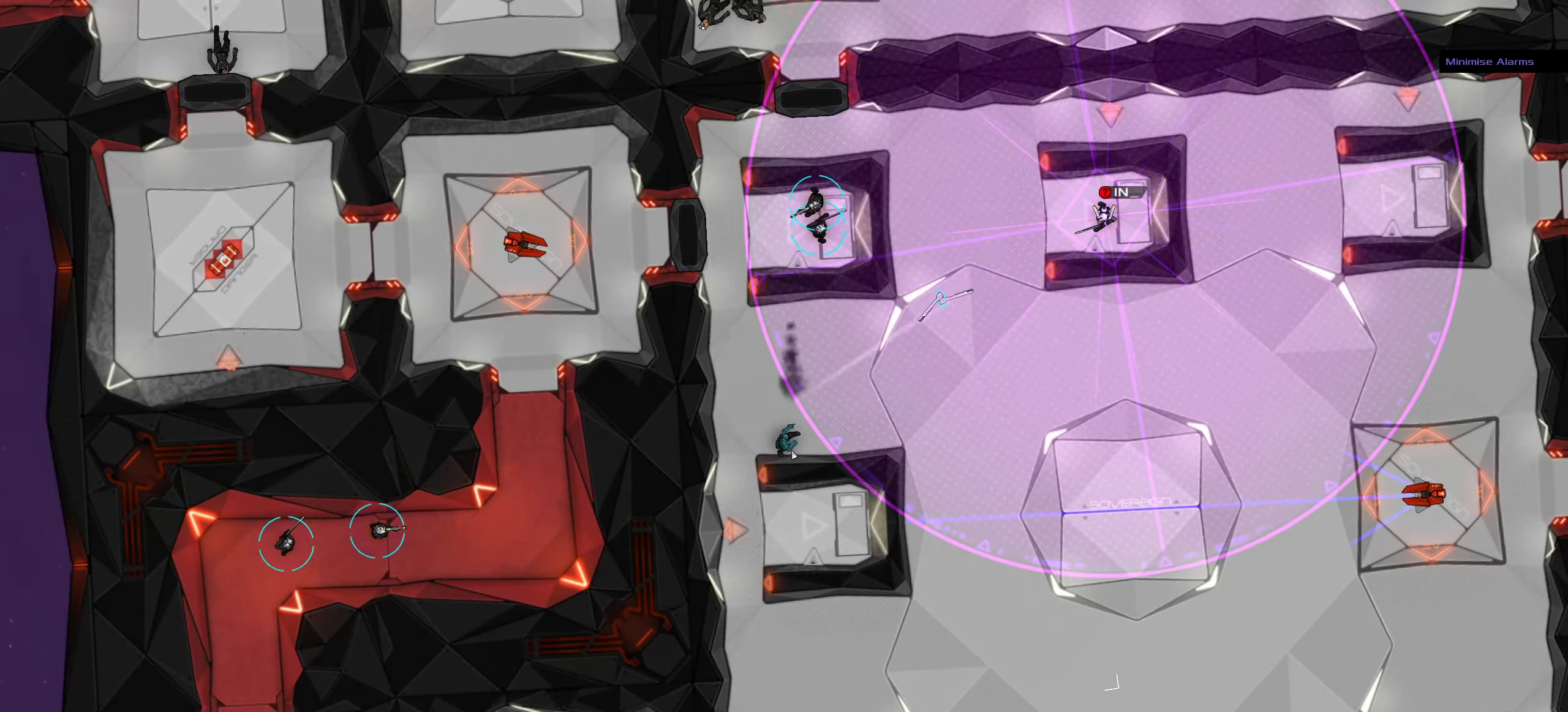
{"keys": [], "mouse": [], "events": [[300, "ctrl", "down"], [483, "ctrl", "up"]]}
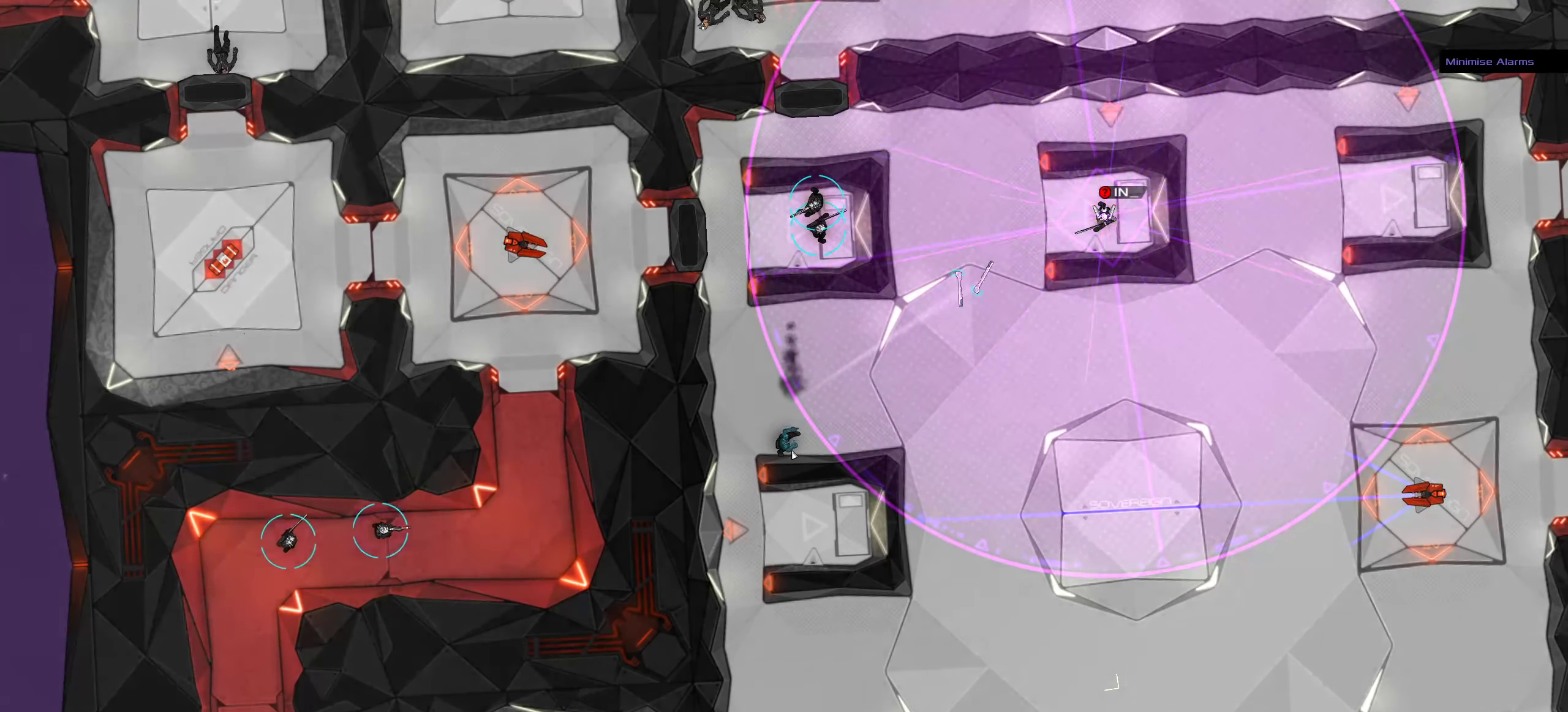
{"keys": [], "mouse": [], "events": [[300, "ctrl", "down"], [366, "ctrl", "up"]]}
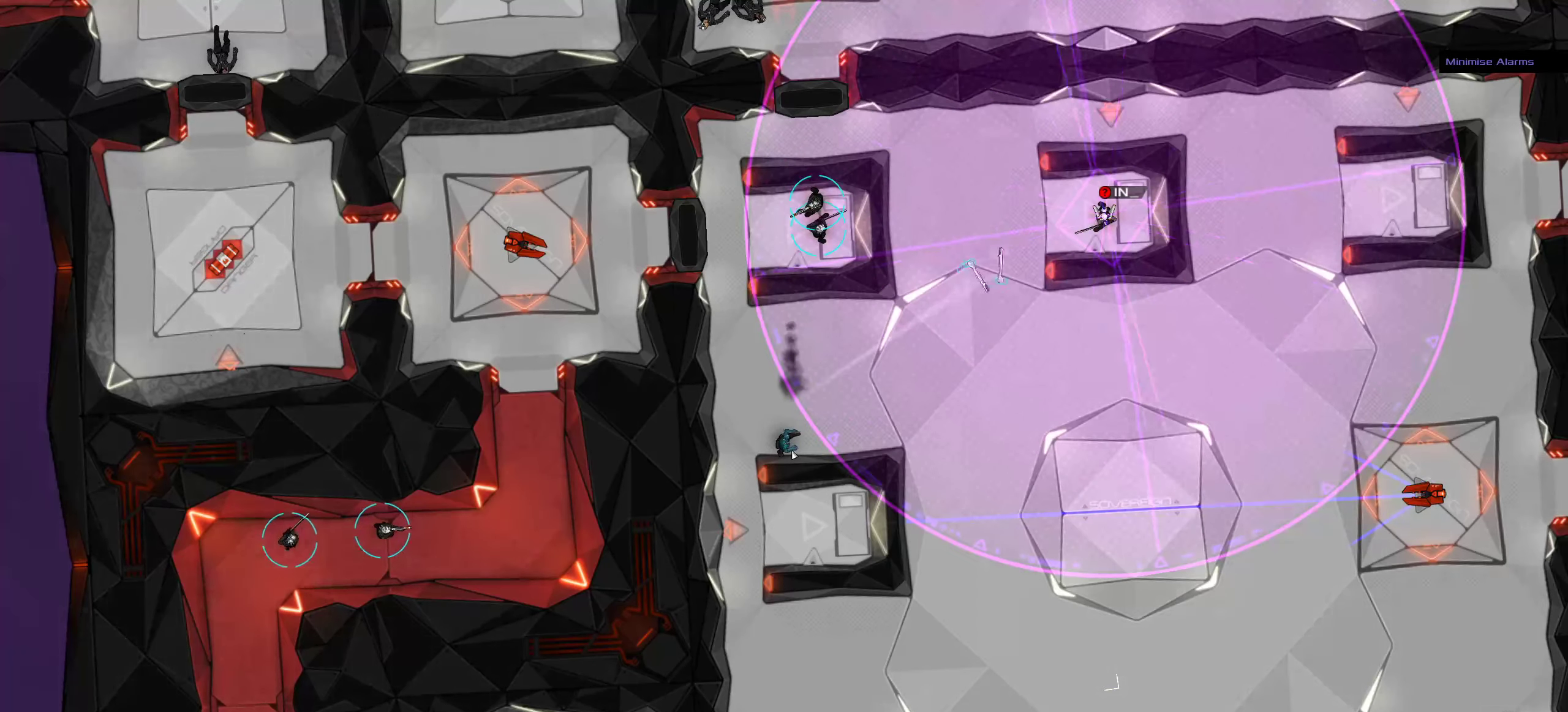
{"keys": [], "mouse": [], "events": [[250, "ctrl", "down"], [350, "ctrl", "up"]]}
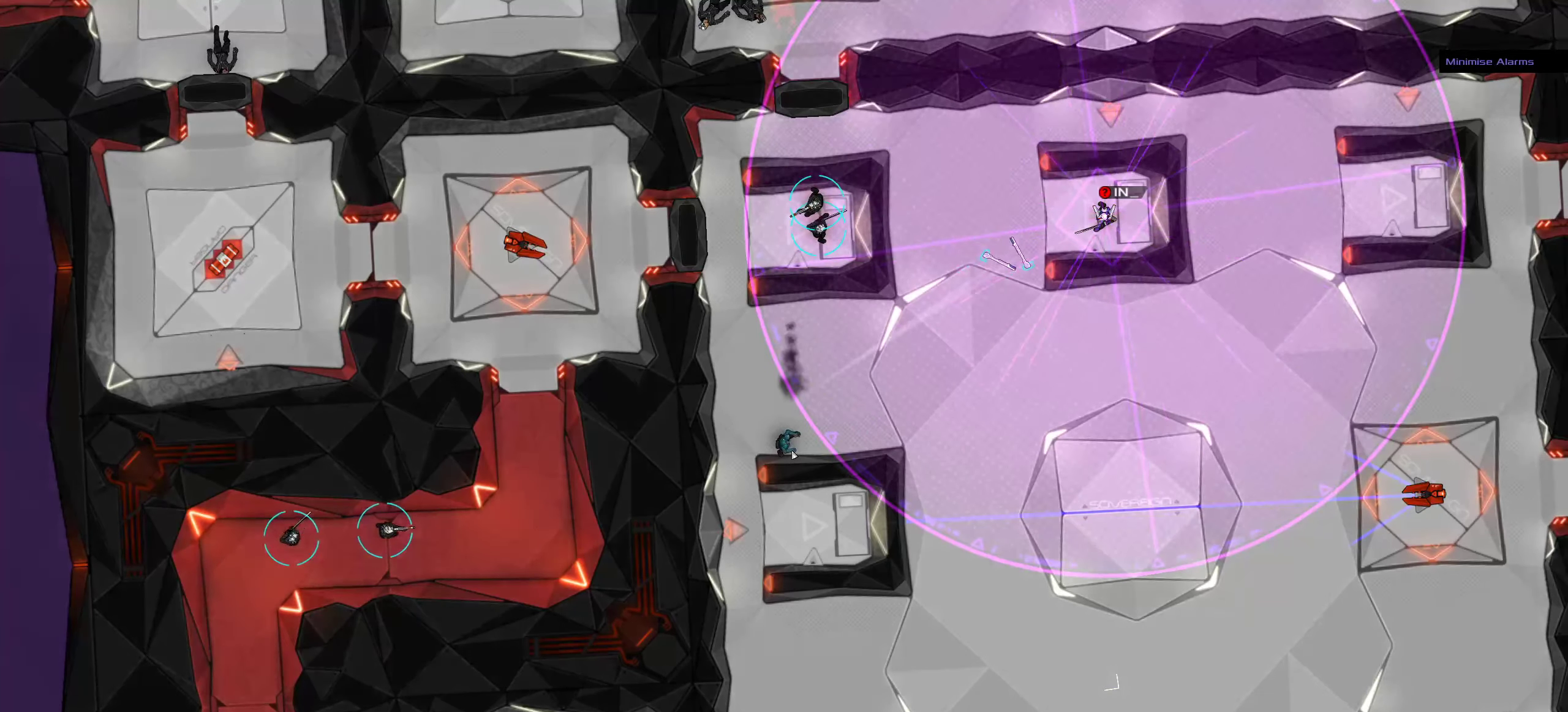
{"keys": [], "mouse": [], "events": [[182, "ctrl", "down"], [282, "ctrl", "up"]]}
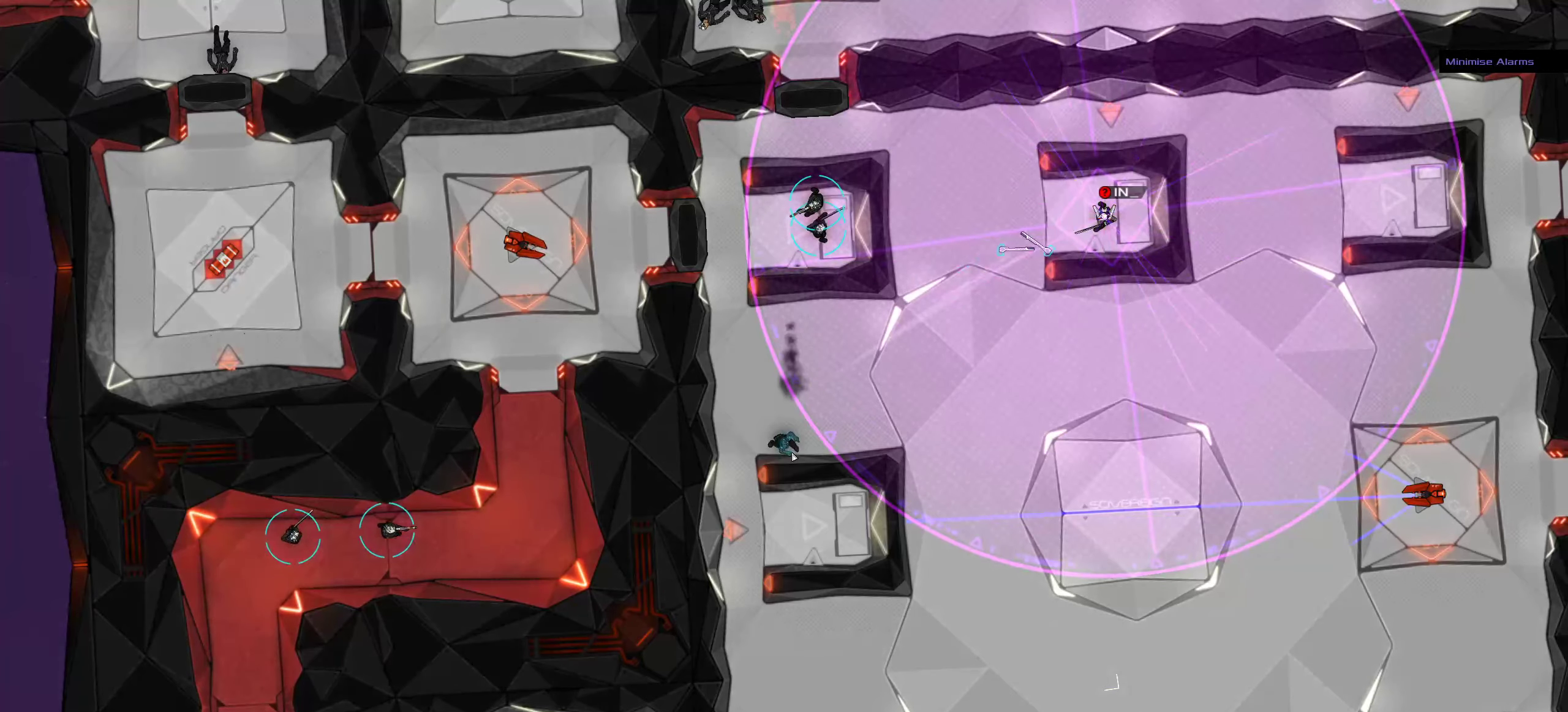
{"keys": ["ctrl"], "mouse": [], "events": [[16, "ctrl", "down"], [116, "ctrl", "up"], [400, "ctrl", "down"]]}
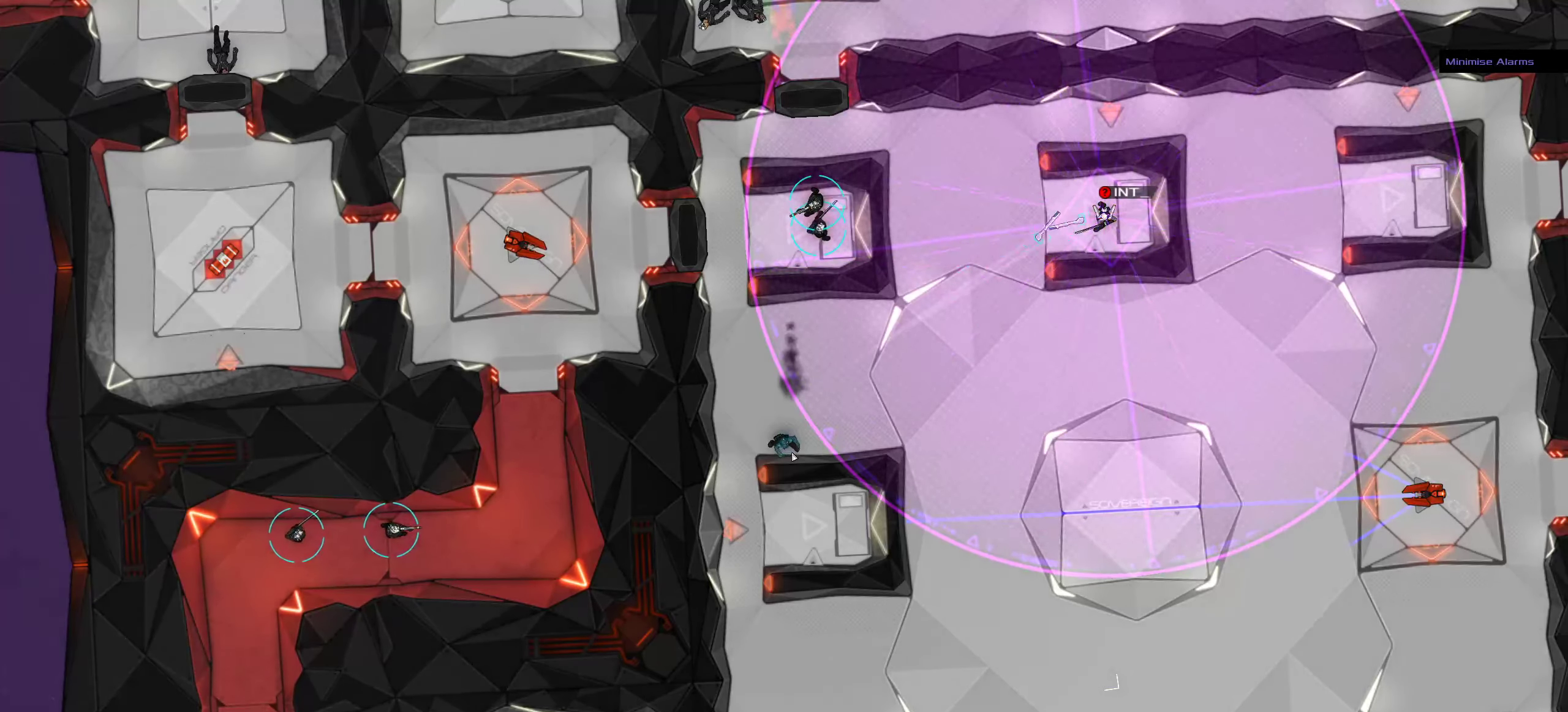
{"keys": [], "mouse": [], "events": [[83, "ctrl", "up"]]}
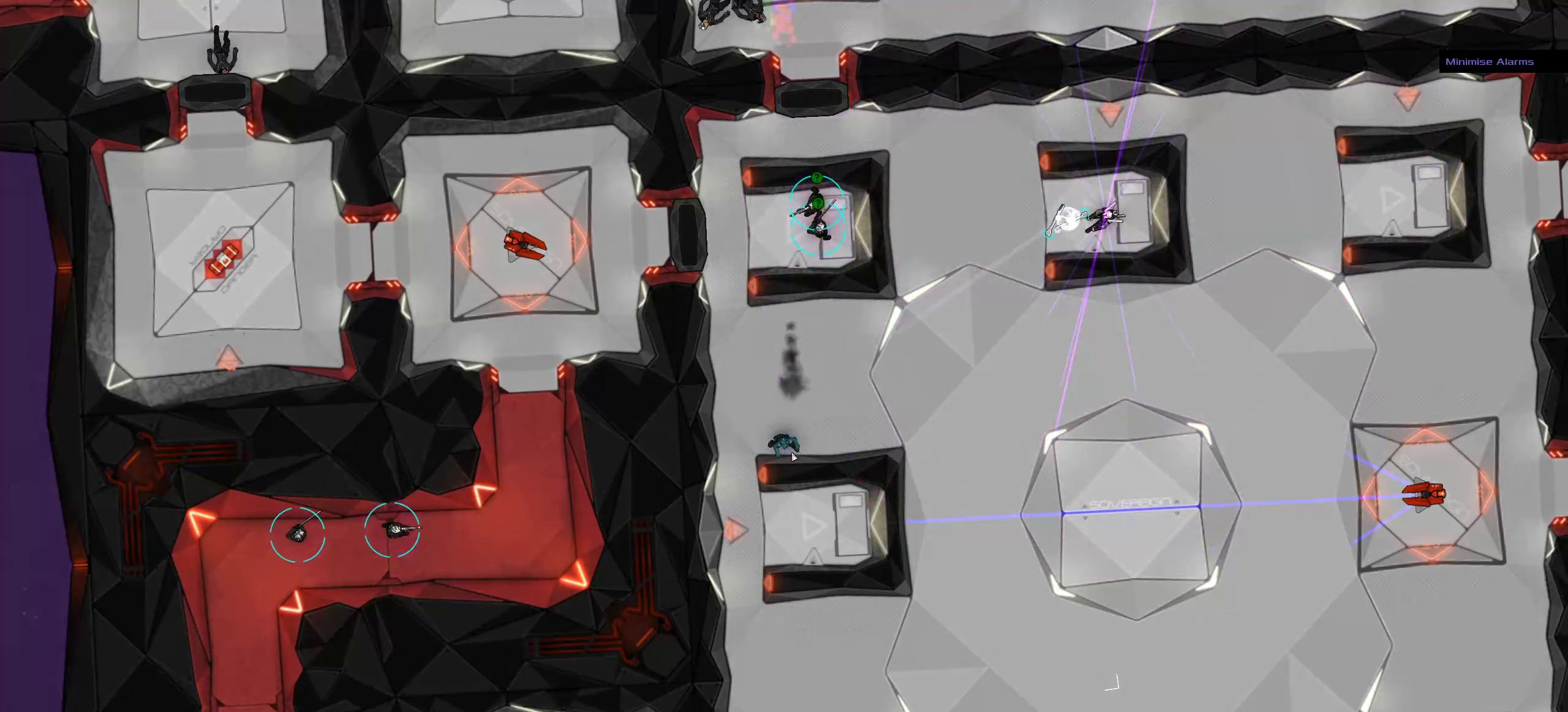
{"keys": [], "mouse": [], "events": [[66, "space", "down"], [133, "space", "up"]]}
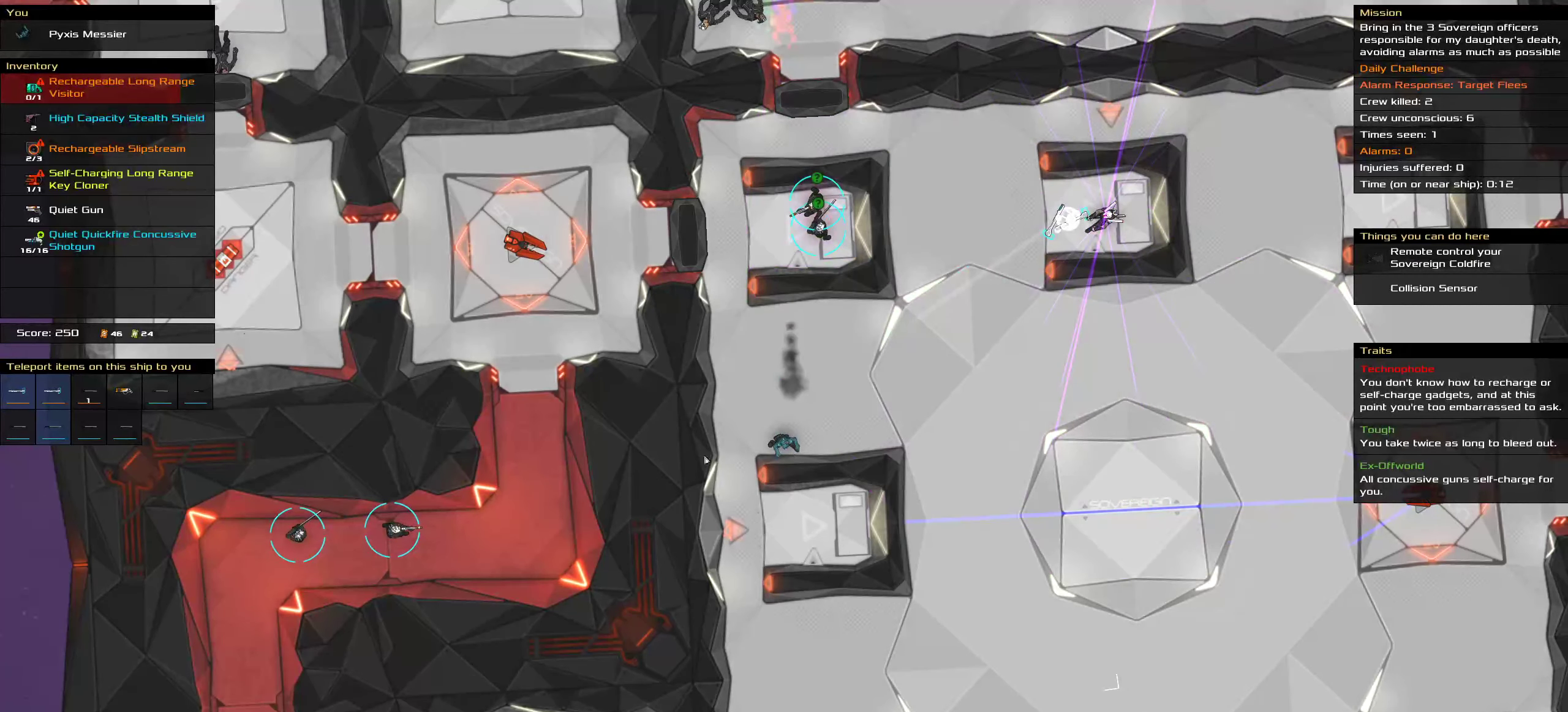
{"keys": [], "mouse": [], "events": []}
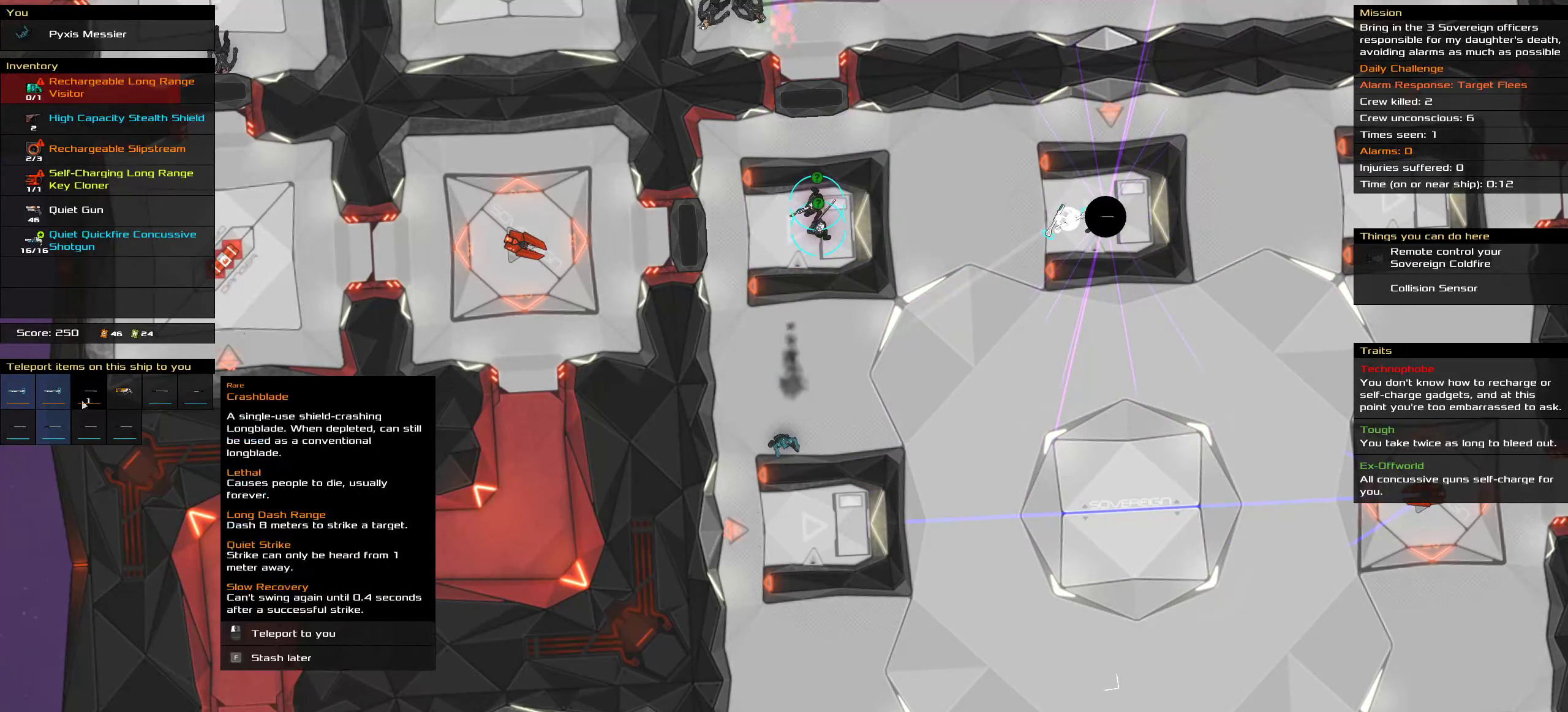
{"keys": [], "mouse": [], "events": []}
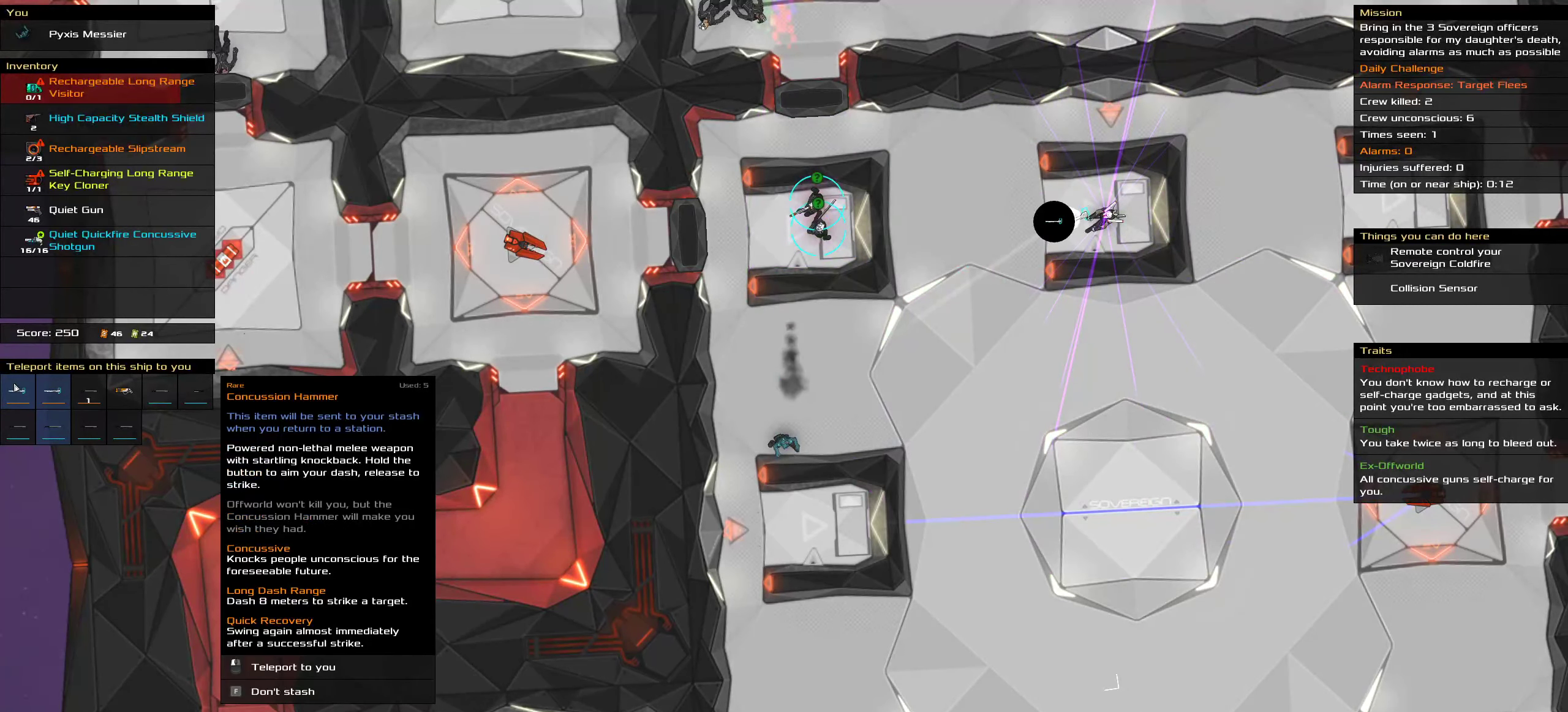
{"keys": [], "mouse": [], "events": [[366, "mouse_left", "down"], [433, "mouse_left", "up"]]}
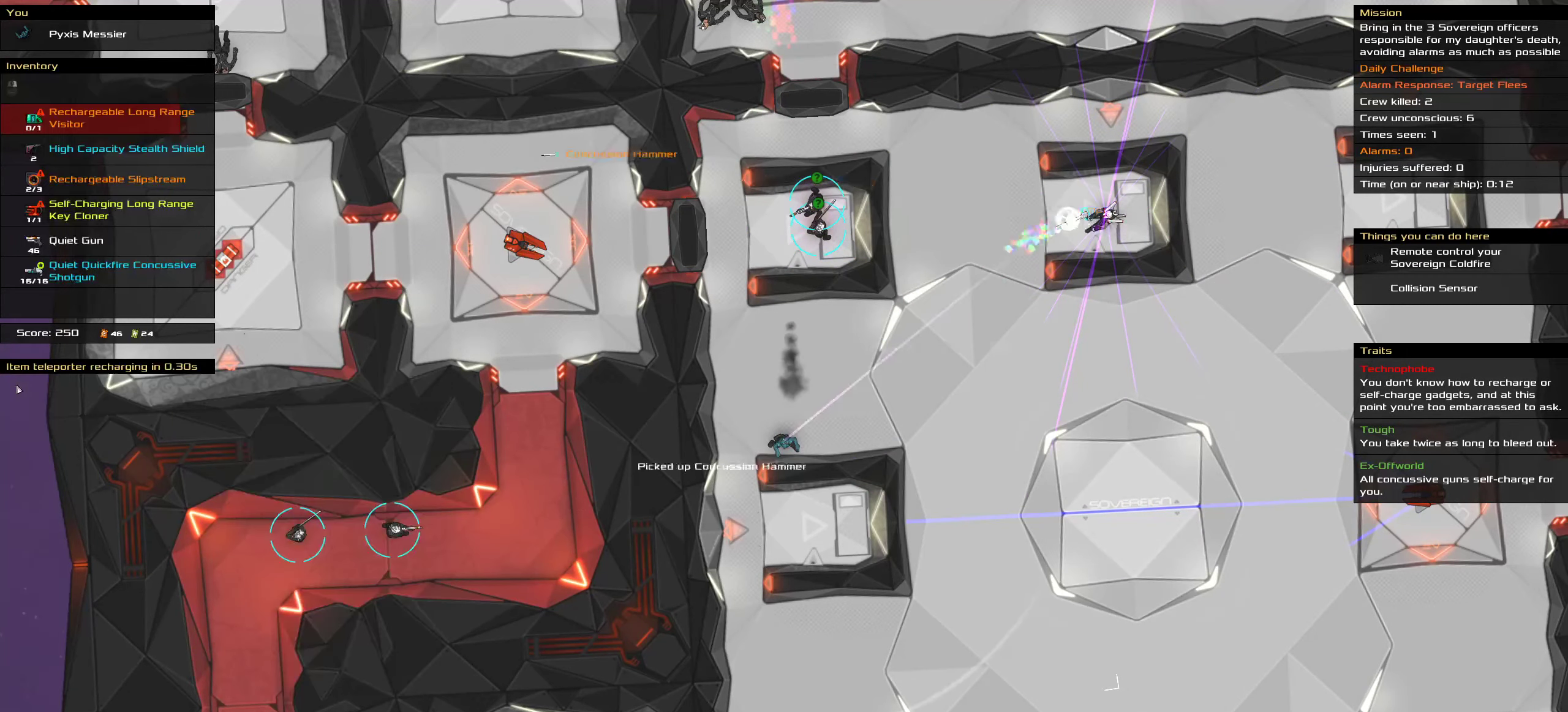
{"keys": [], "mouse": [], "events": []}